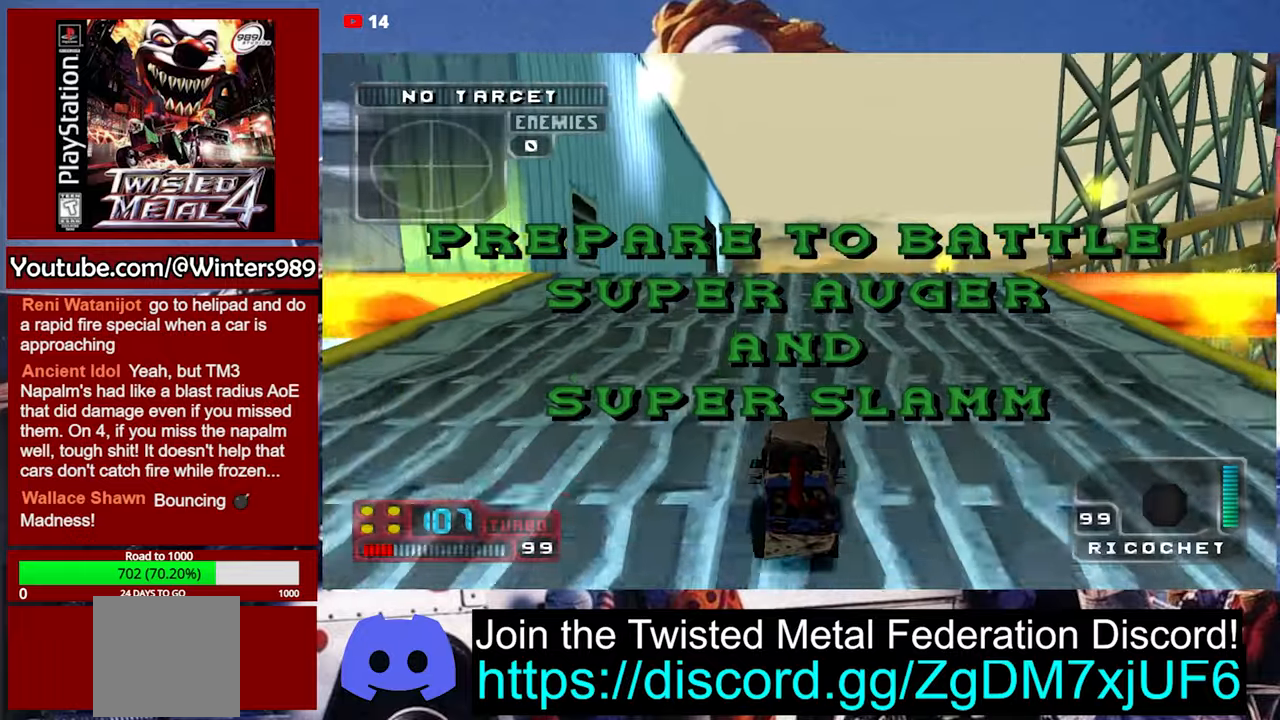
Gameplay with a controller (Xbox layout); each line is a JSON object with the inputs held at the frame after it. "events" lists button and stick changes between this image and that frame as [ms after this image, input, new state], when the widget could be followed in between. Not read: right_stick.
{"buttons": ["A"], "left_stick": "center", "events": []}
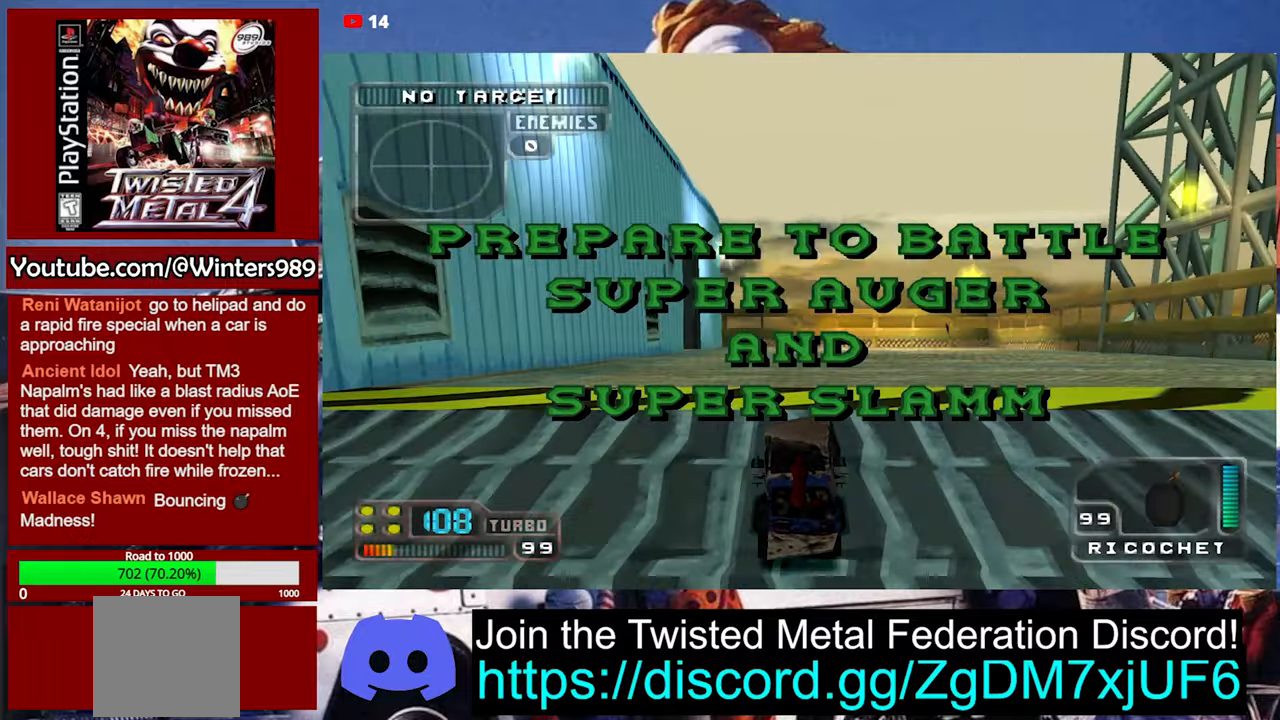
{"buttons": ["A"], "left_stick": "center", "events": []}
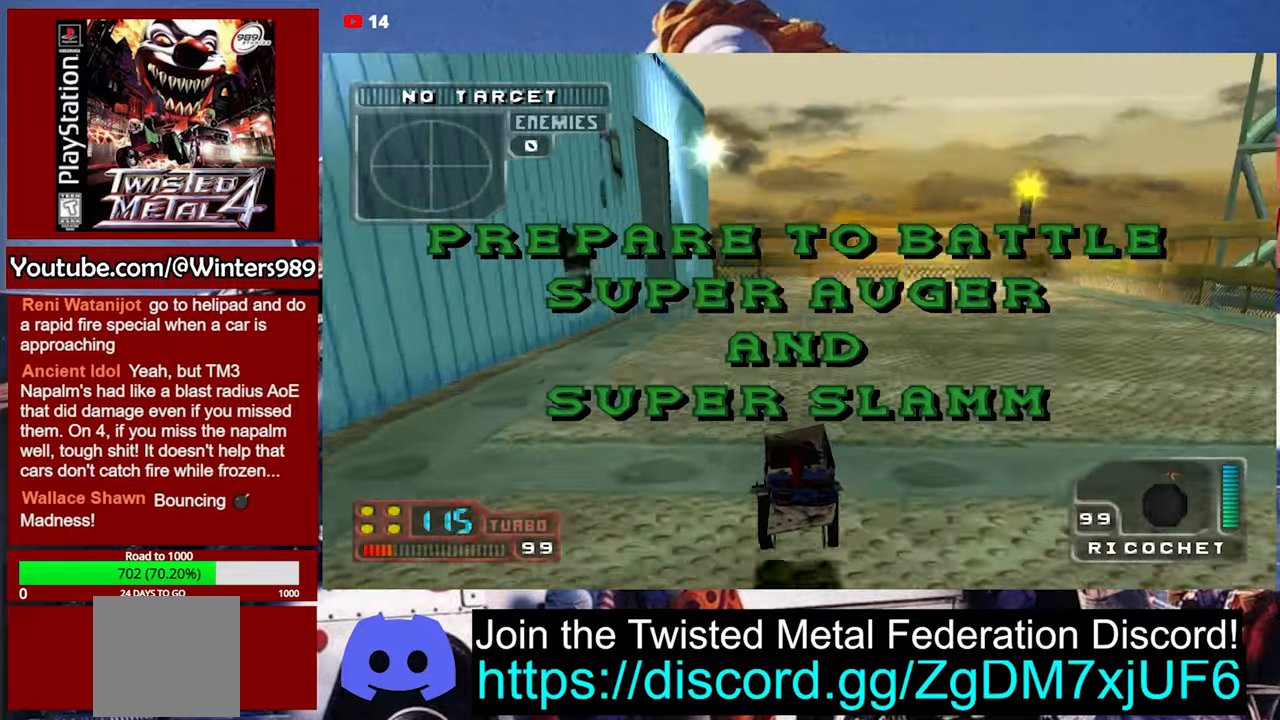
{"buttons": ["A"], "left_stick": "center", "events": []}
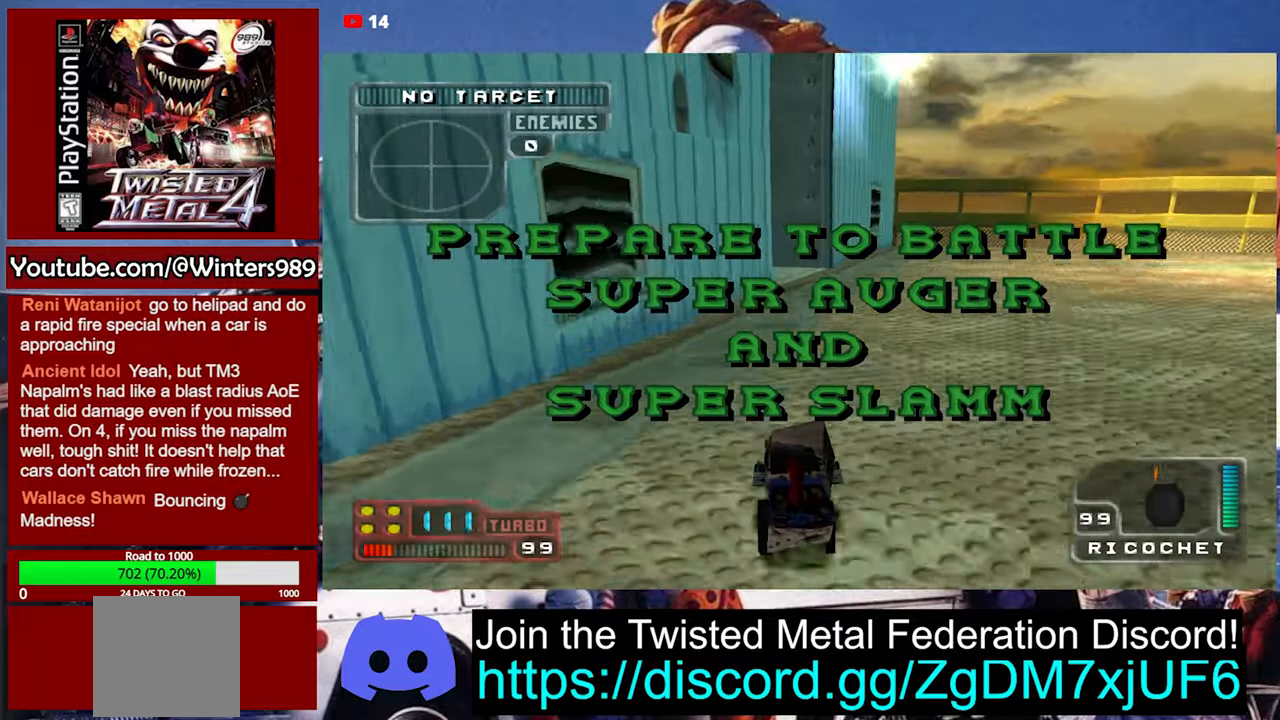
{"buttons": [], "left_stick": "left", "events": [[34, "left_stick", "right"], [167, "A", "up"], [167, "left_stick", "center"], [300, "left_stick", "left"]]}
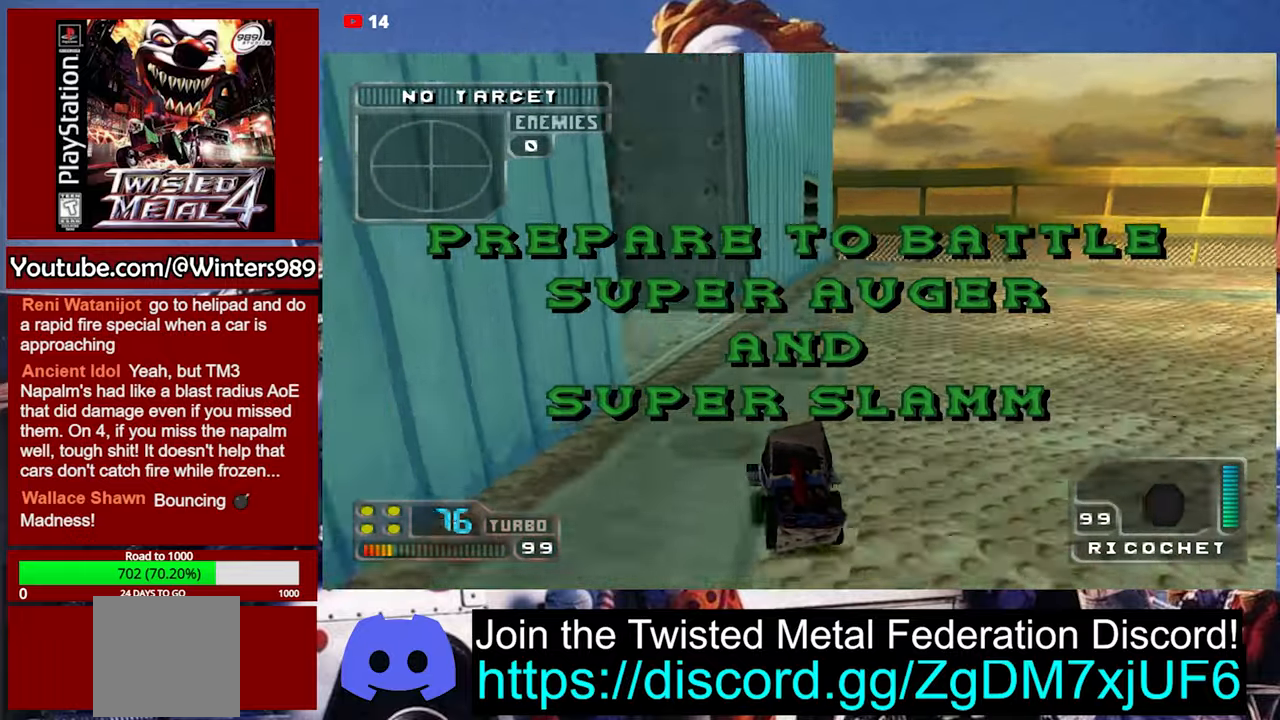
{"buttons": ["A"], "left_stick": "left", "events": [[100, "A", "down"], [200, "left_stick", "center"], [300, "left_stick", "left"]]}
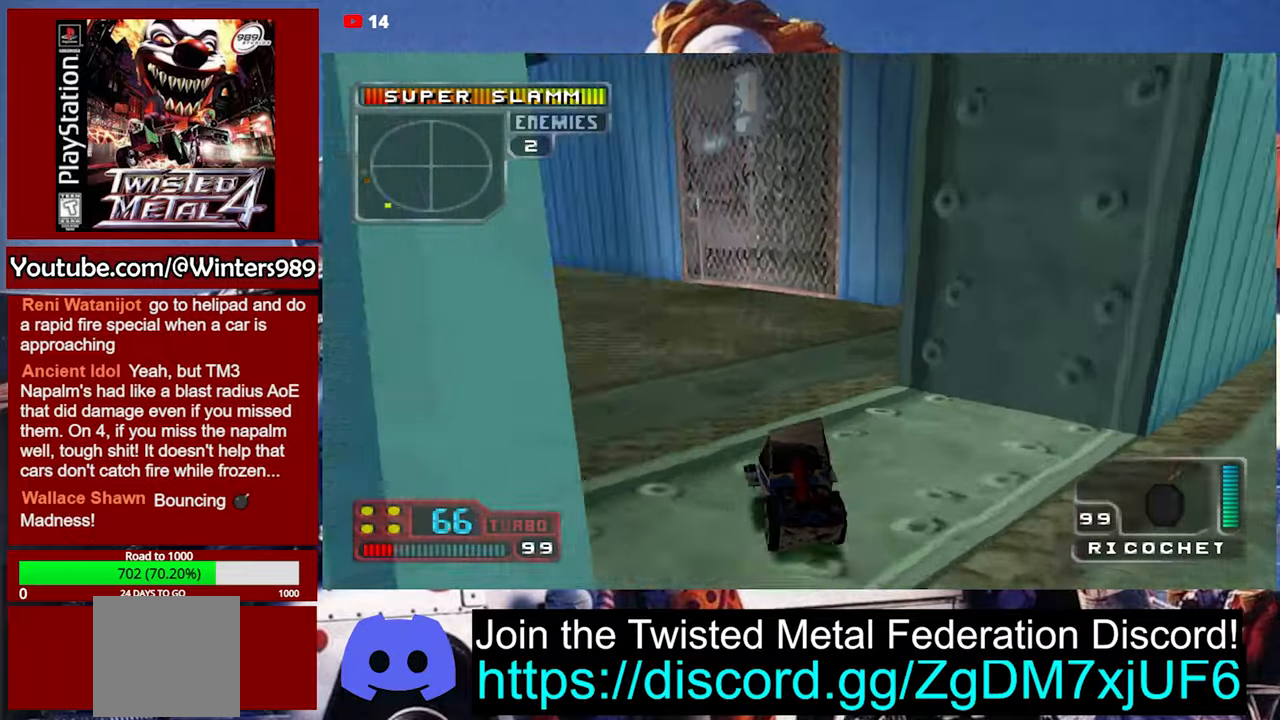
{"buttons": ["A"], "left_stick": "center", "events": [[34, "left_stick", "center"], [167, "left_stick", "left"], [334, "left_stick", "center"]]}
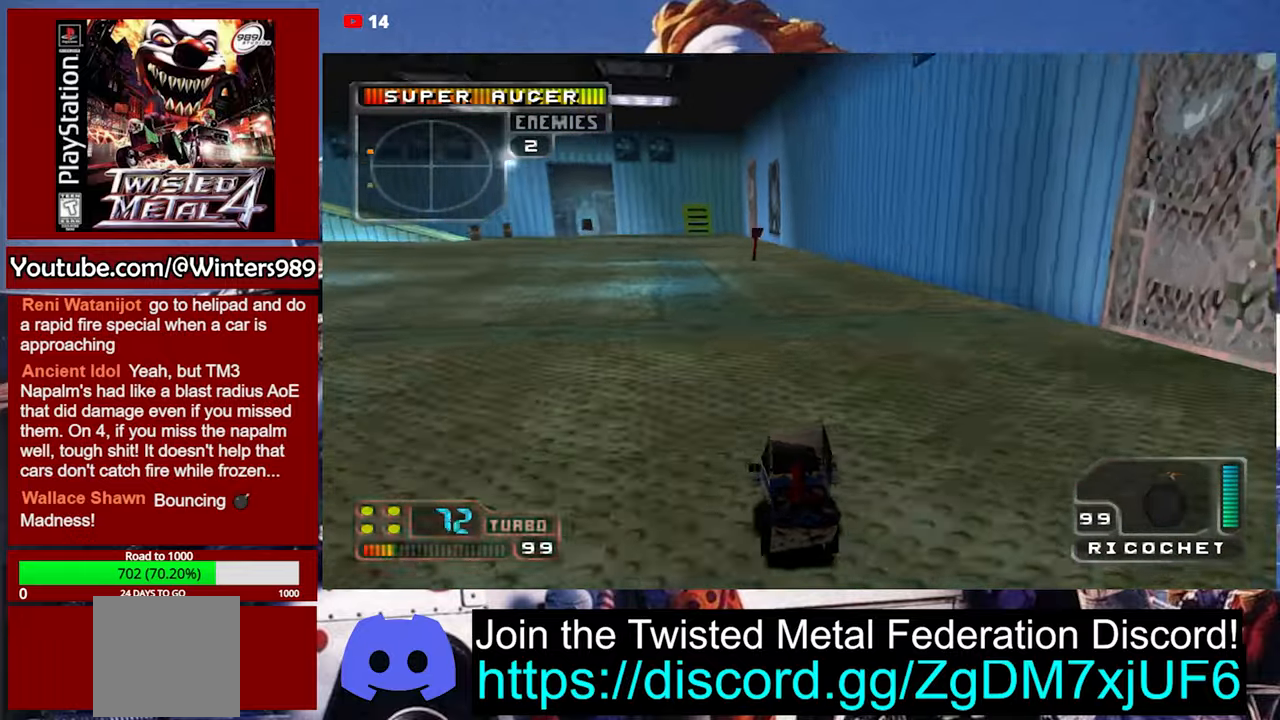
{"buttons": ["A"], "left_stick": "center", "events": []}
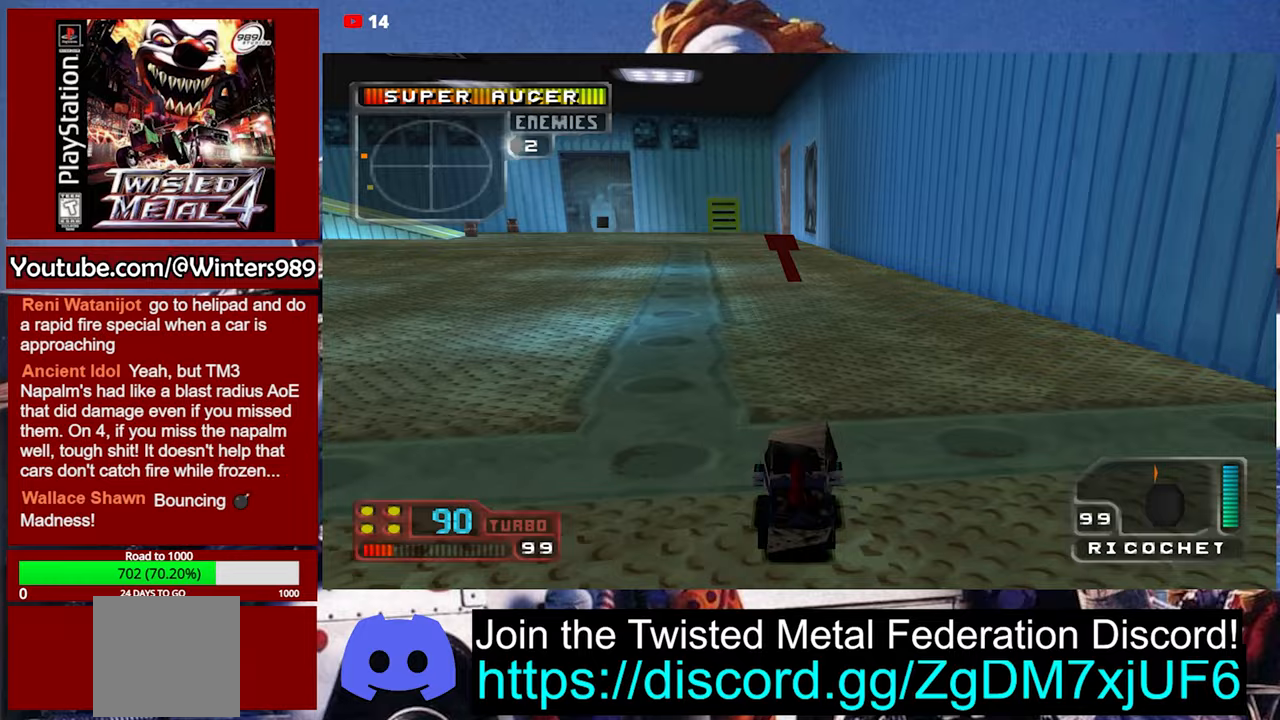
{"buttons": ["A"], "left_stick": "center", "events": []}
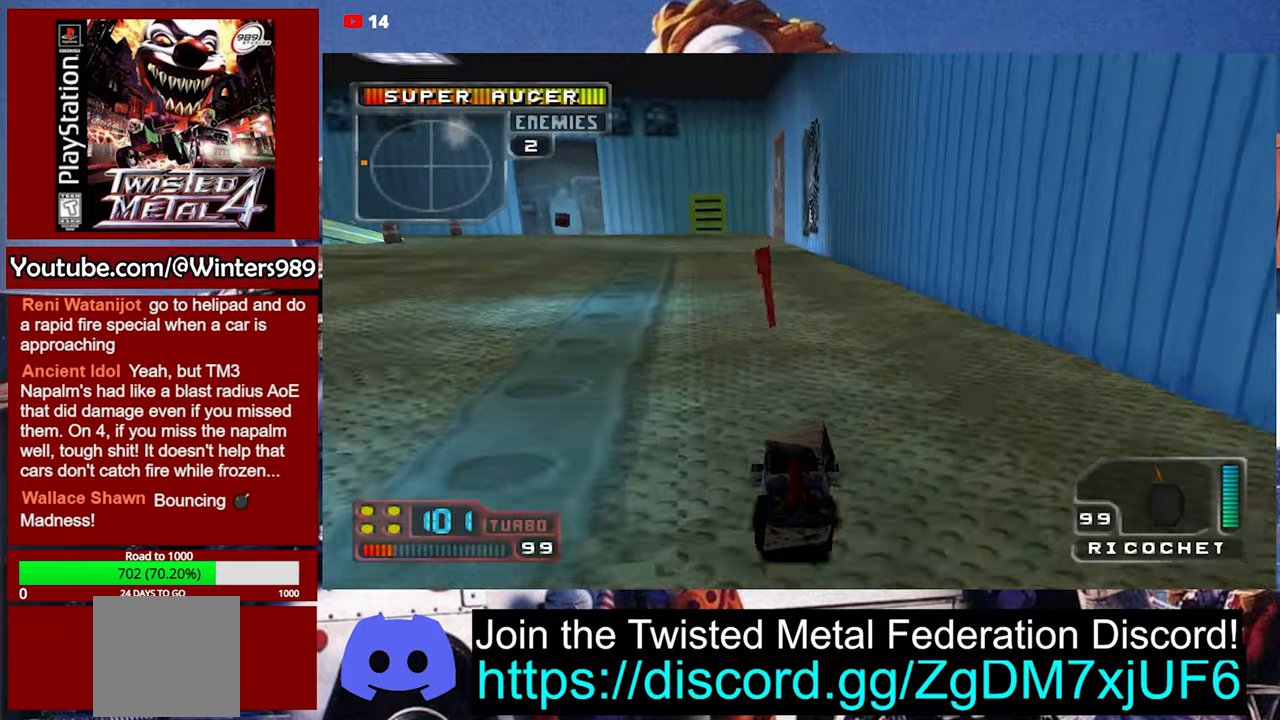
{"buttons": ["A"], "left_stick": "center", "events": []}
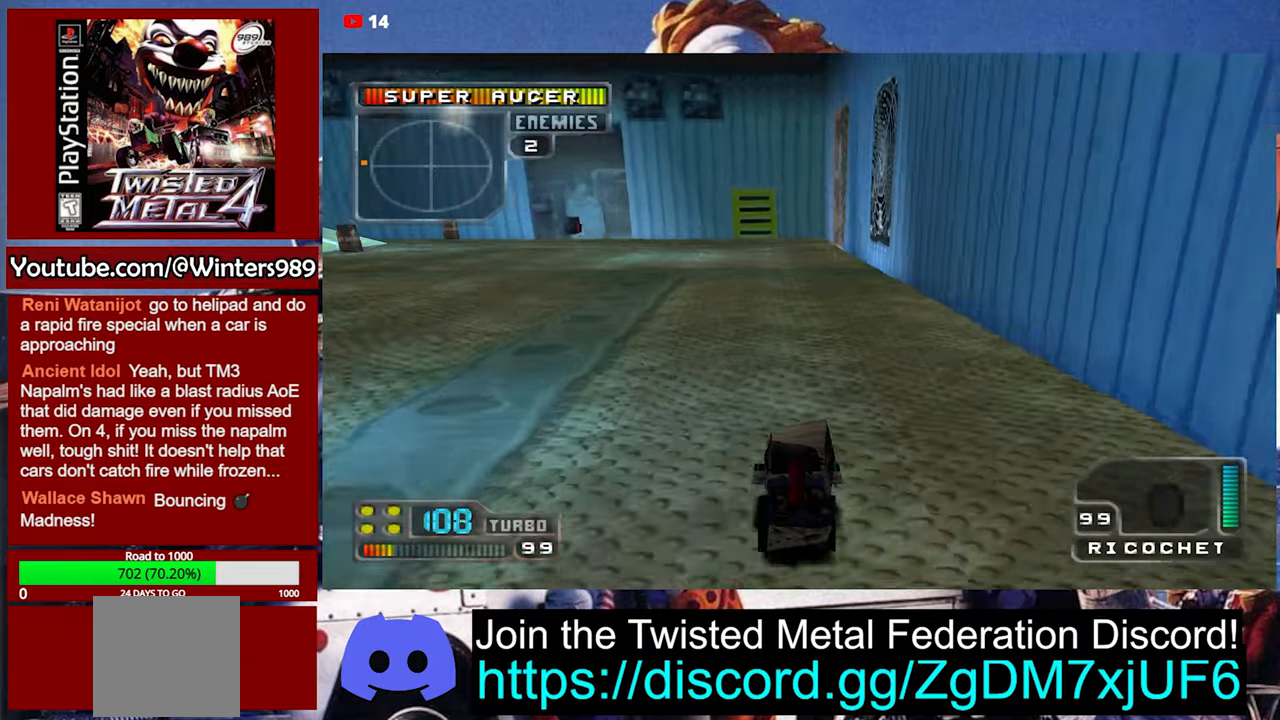
{"buttons": ["A"], "left_stick": "center", "events": []}
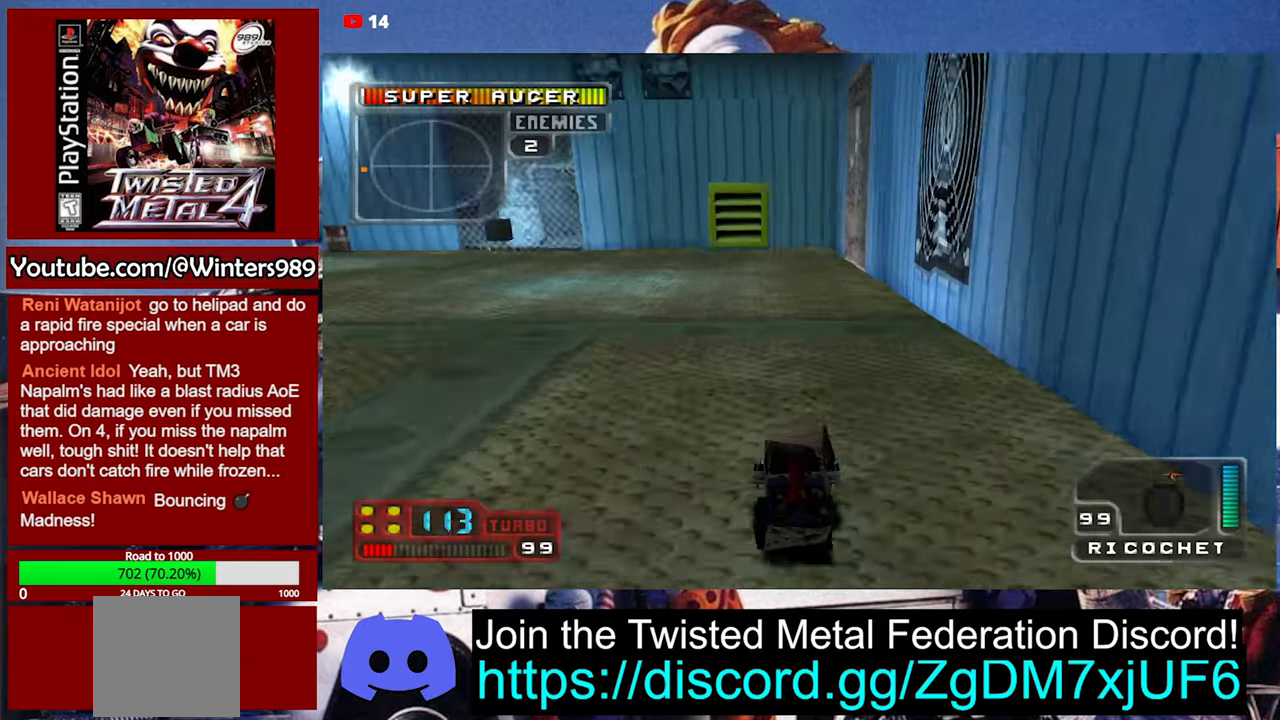
{"buttons": ["A"], "left_stick": "center", "events": [[200, "left_stick", "left"], [400, "left_stick", "center"]]}
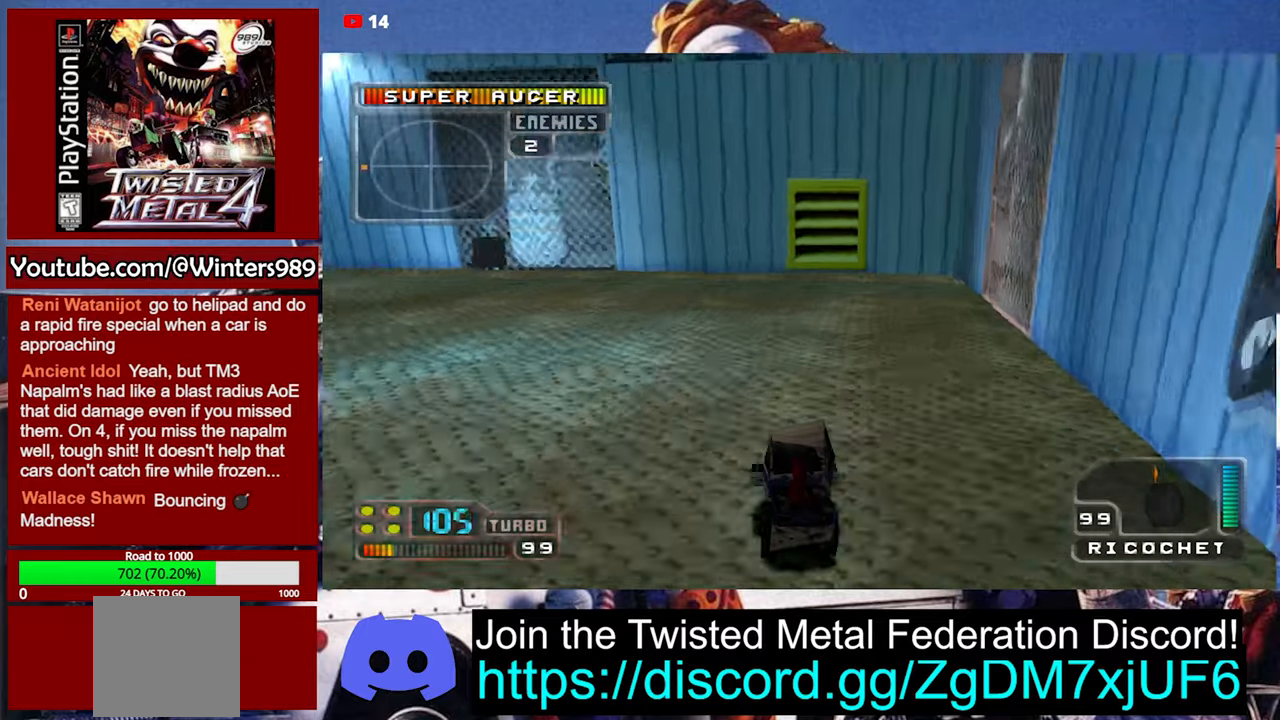
{"buttons": ["A"], "left_stick": "left", "events": [[33, "left_stick", "left"], [100, "A", "up"], [500, "A", "down"]]}
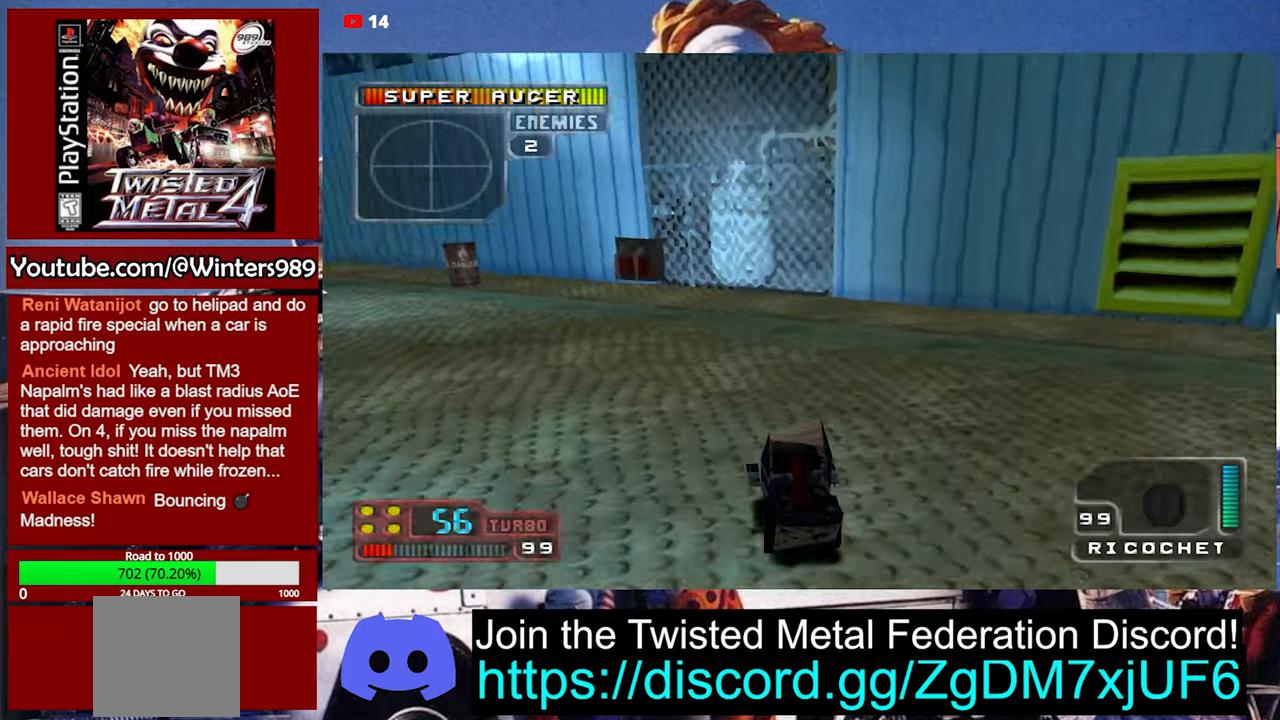
{"buttons": ["A"], "left_stick": "left", "events": [[33, "left_stick", "center"], [167, "left_stick", "left"]]}
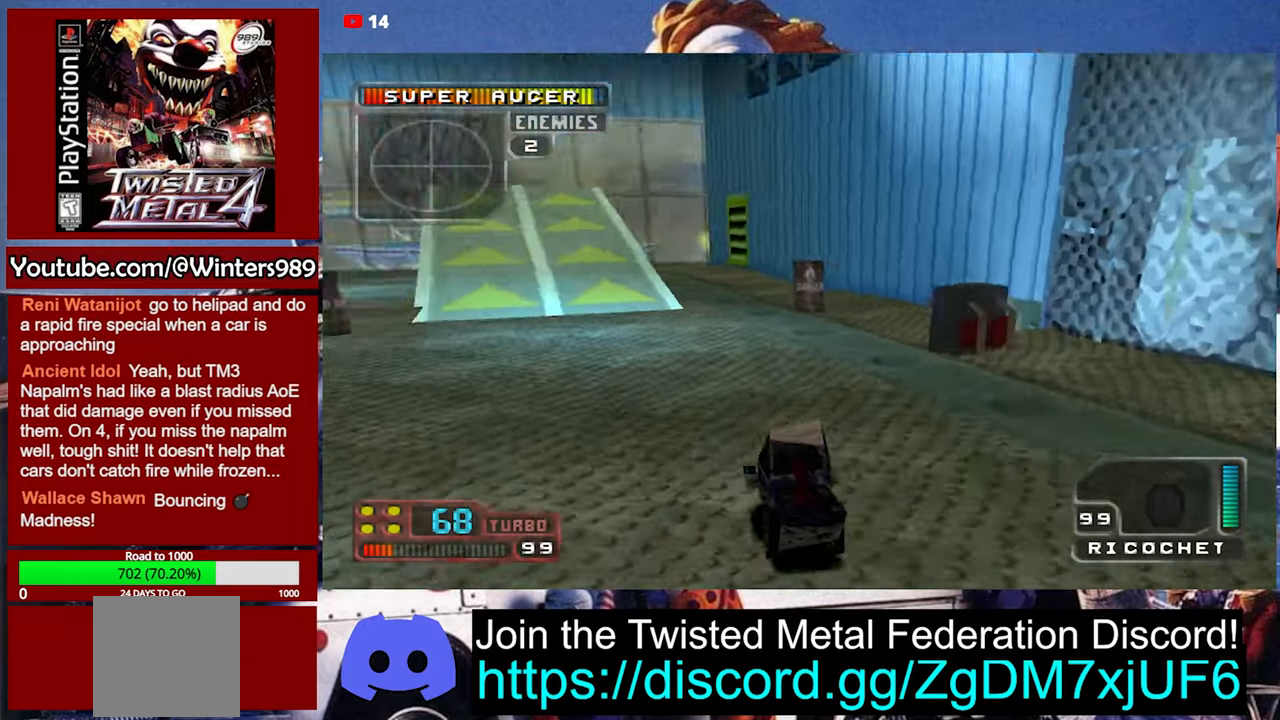
{"buttons": ["A"], "left_stick": "center", "events": [[33, "A", "up"], [33, "left_stick", "center"], [133, "A", "down"], [333, "A", "up"], [433, "A", "down"]]}
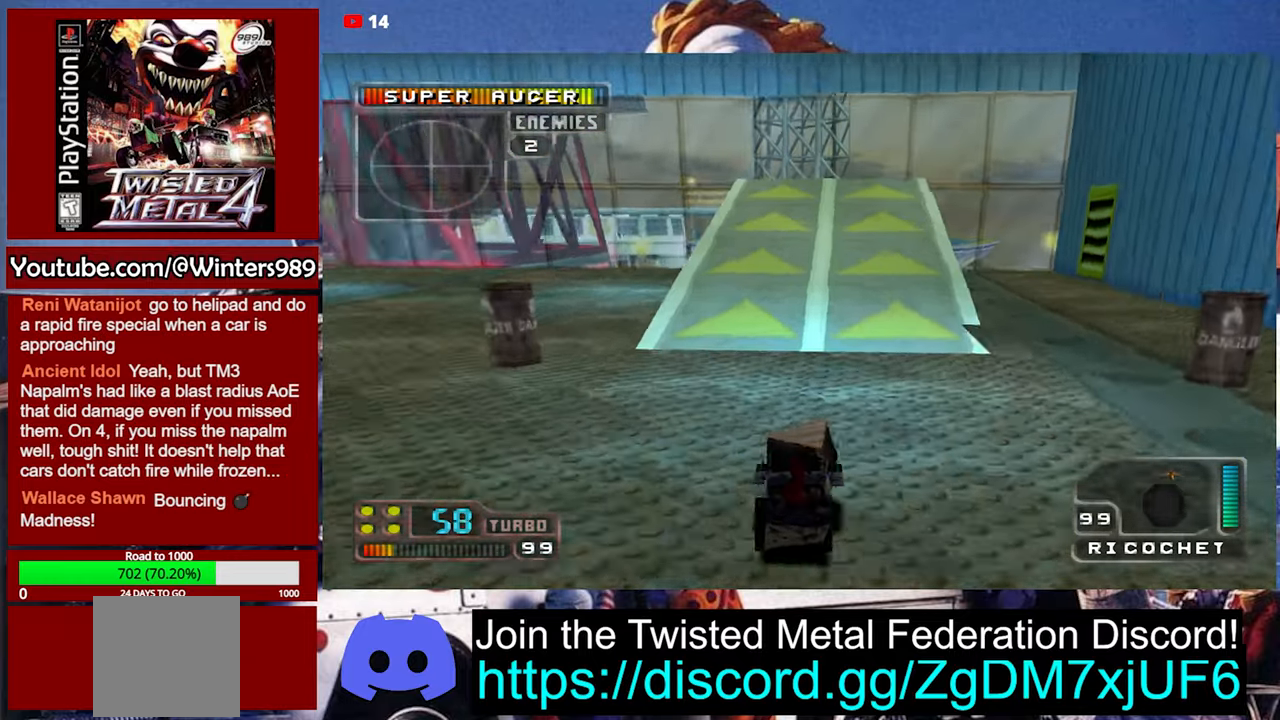
{"buttons": ["A", "R2"], "left_stick": "center", "events": [[400, "R2", "down"]]}
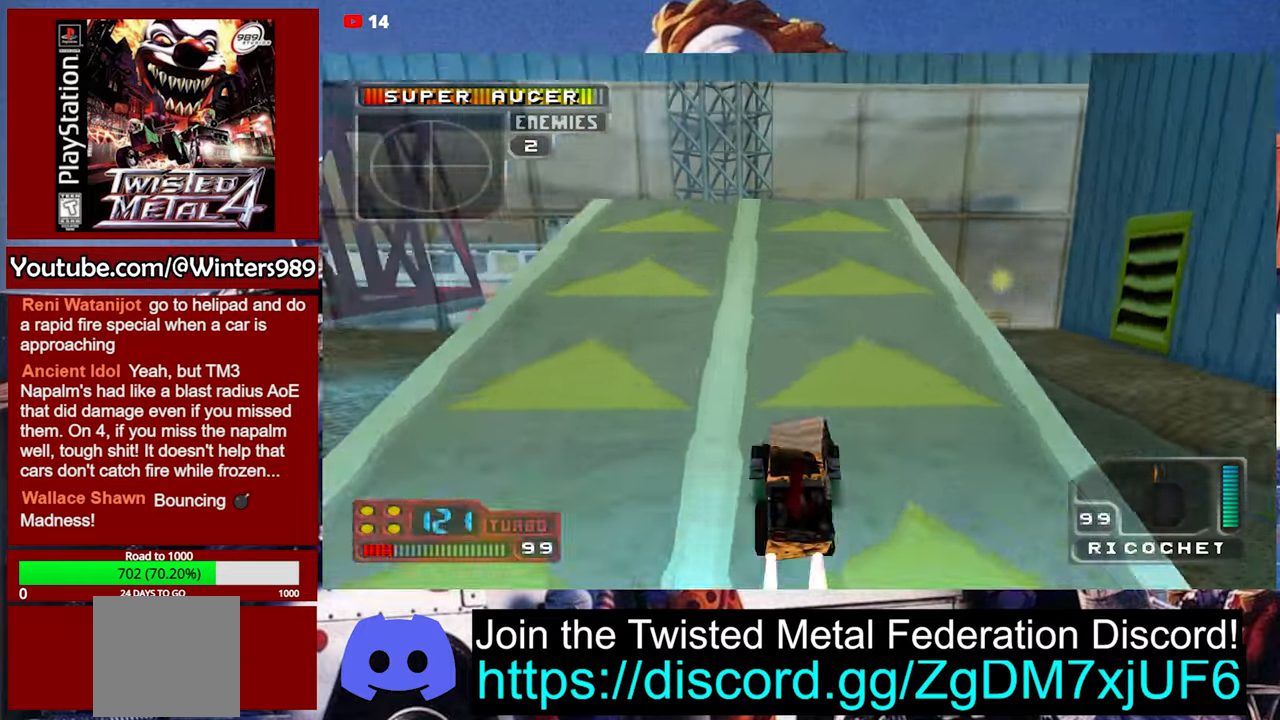
{"buttons": [], "left_stick": "center", "events": [[467, "A", "up"], [467, "R2", "up"]]}
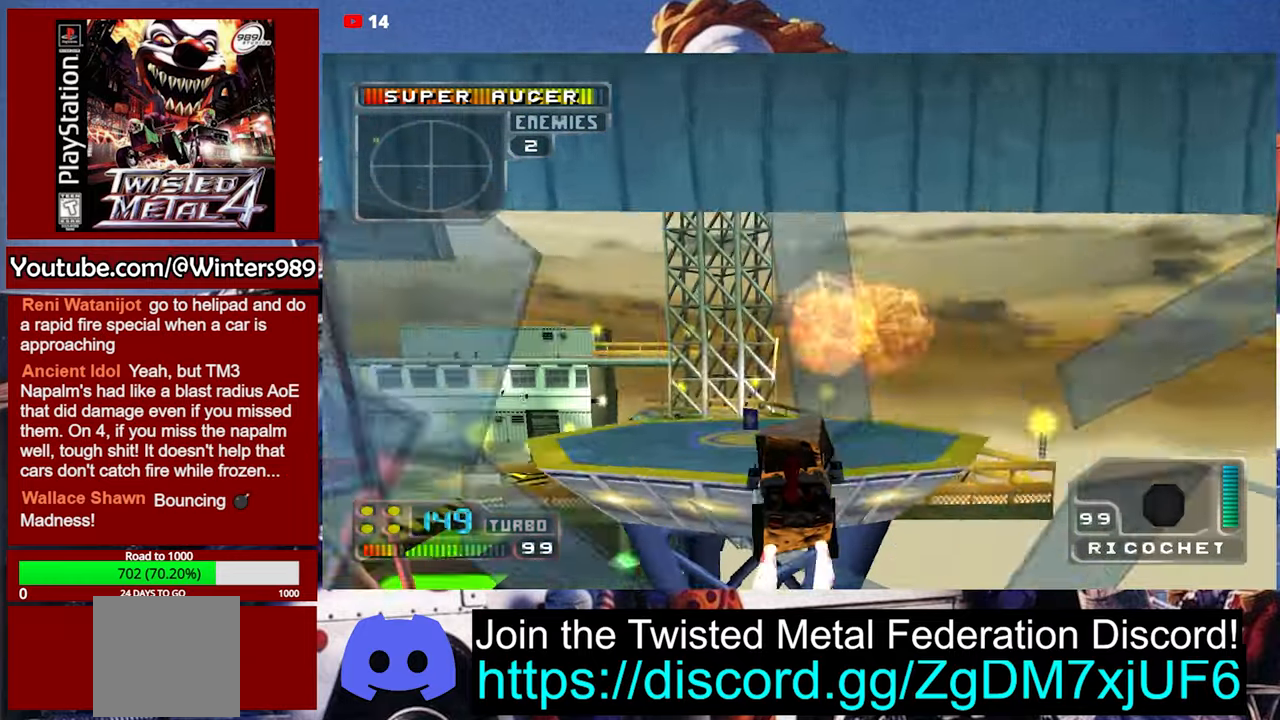
{"buttons": [], "left_stick": "center", "events": []}
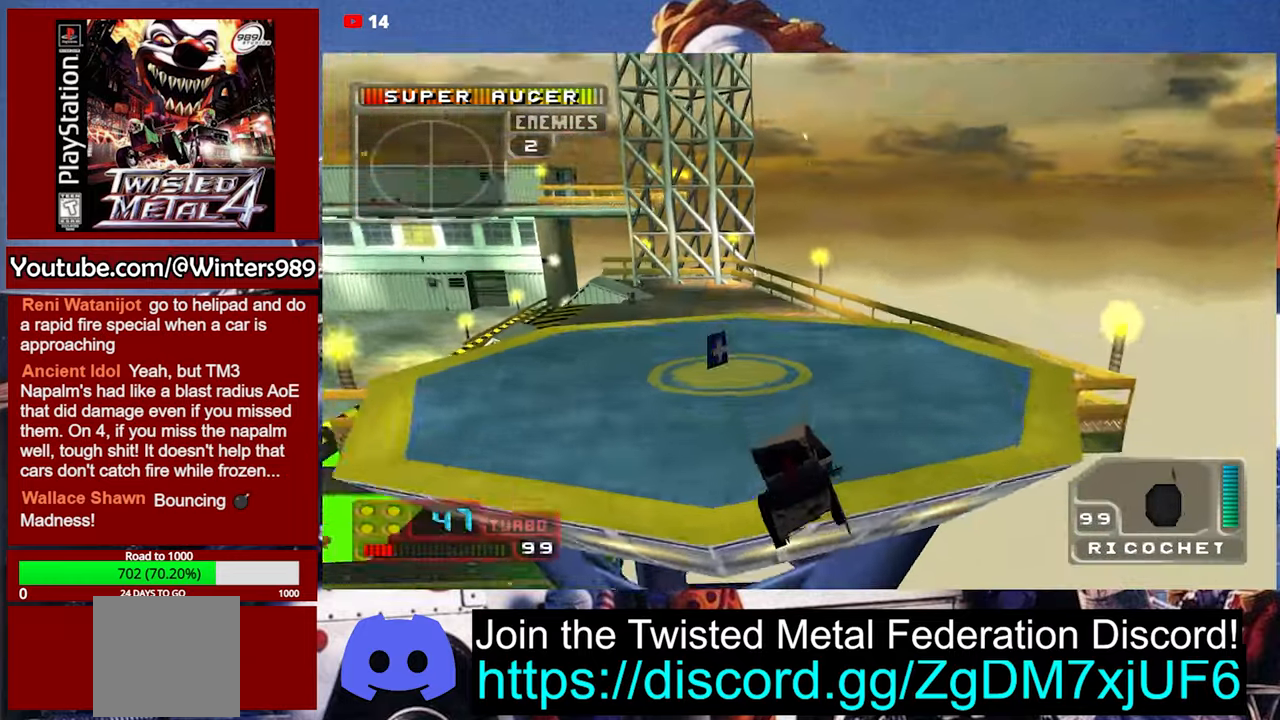
{"buttons": [], "left_stick": "down-left", "events": [[433, "left_stick", "left"], [500, "left_stick", "down-left"]]}
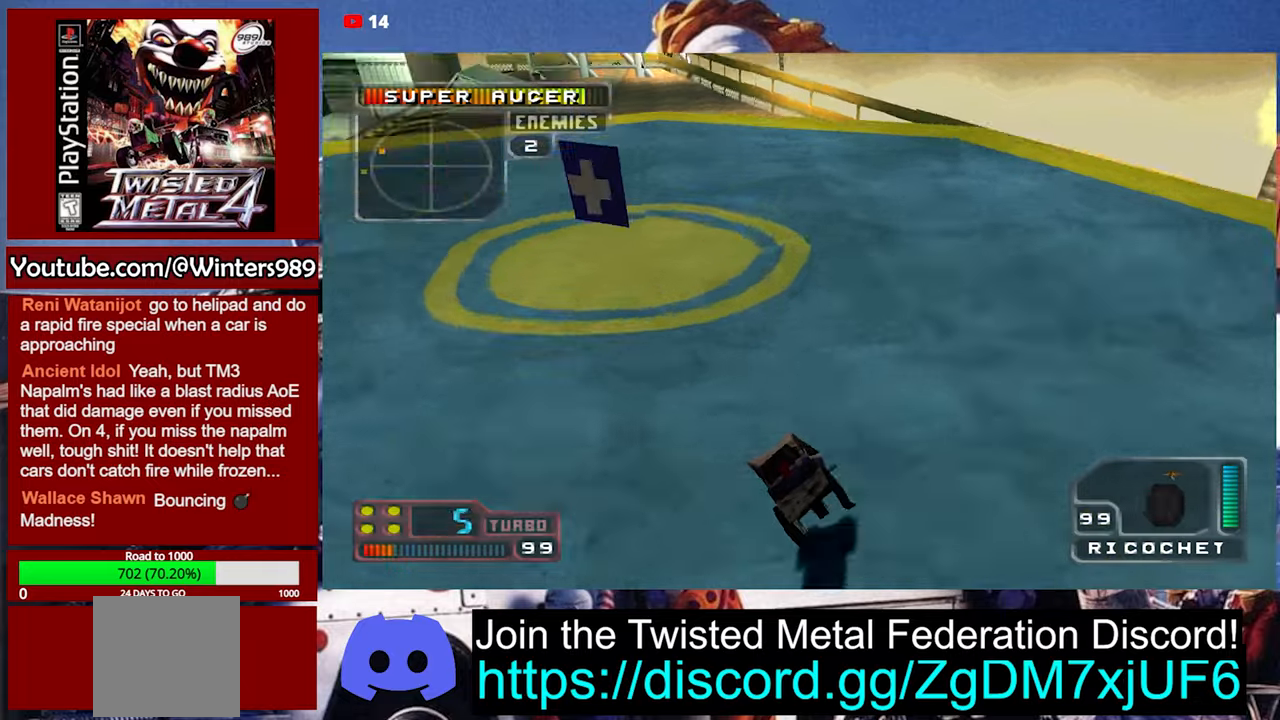
{"buttons": ["A"], "left_stick": "down-left", "events": [[233, "A", "down"], [366, "left_stick", "center"], [466, "left_stick", "down-left"]]}
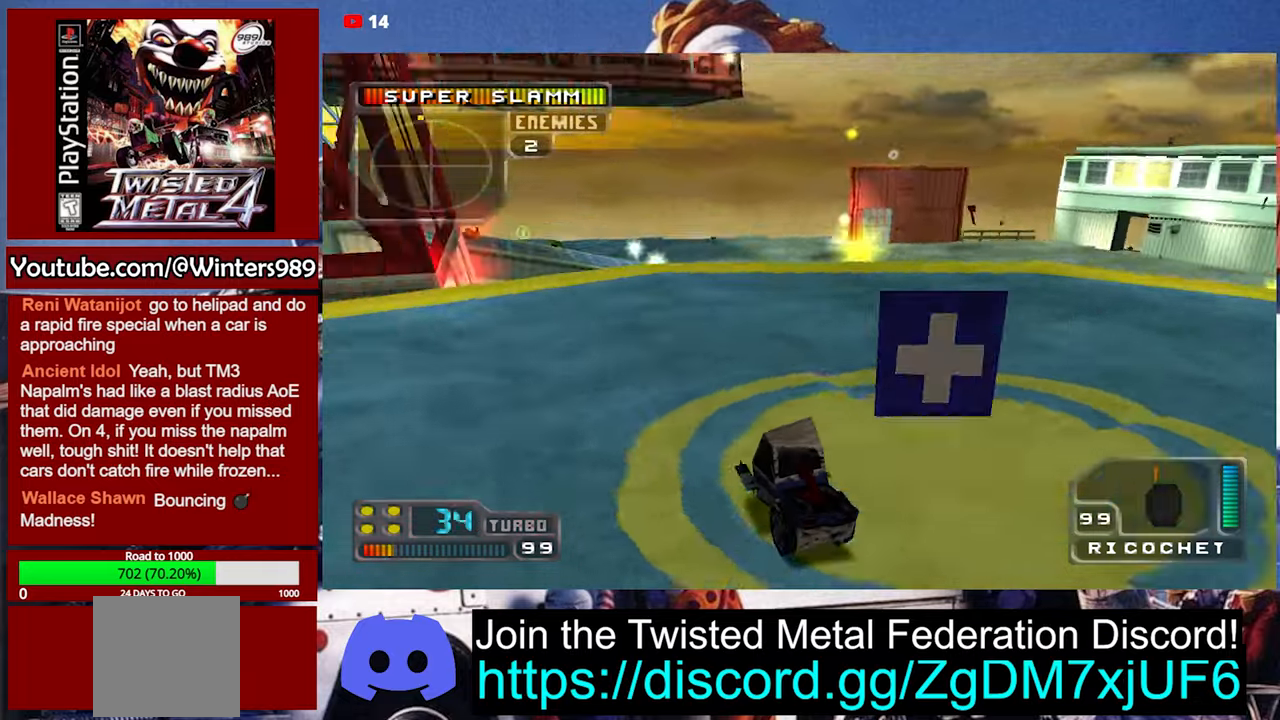
{"buttons": ["Y"], "left_stick": "center", "events": [[266, "A", "up"], [400, "left_stick", "center"], [466, "Y", "down"]]}
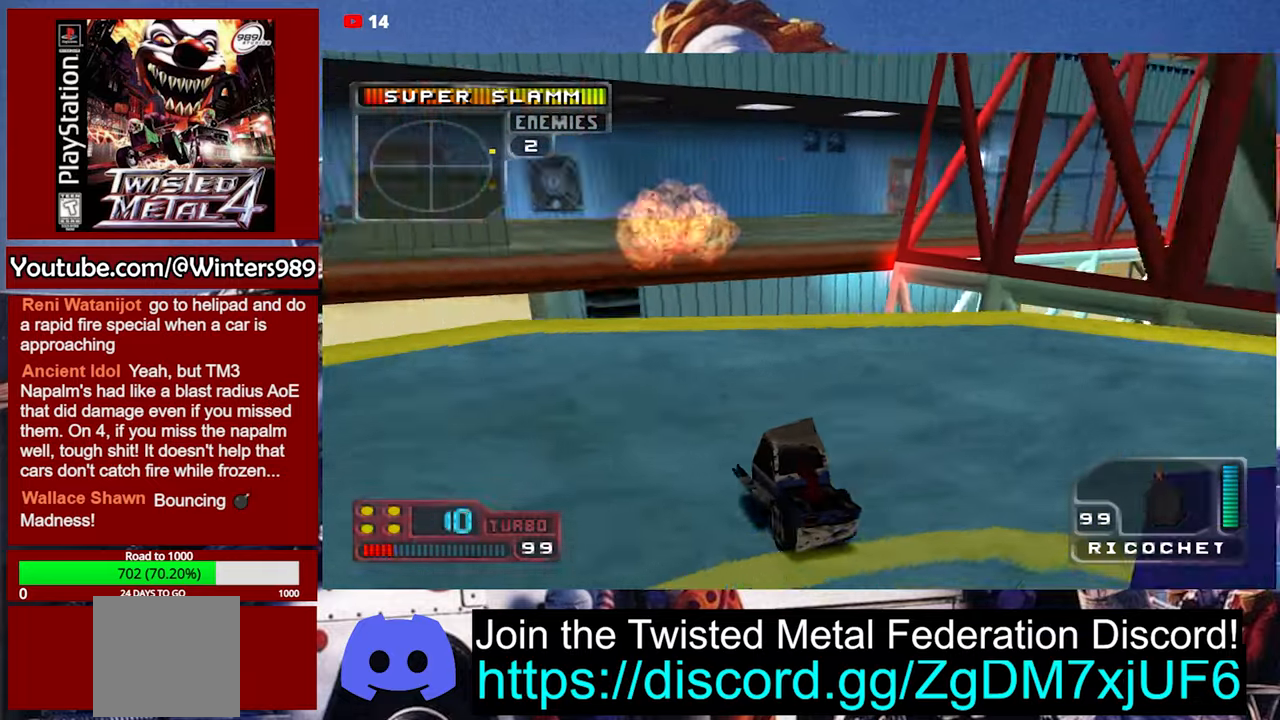
{"buttons": ["Y"], "left_stick": "center", "events": []}
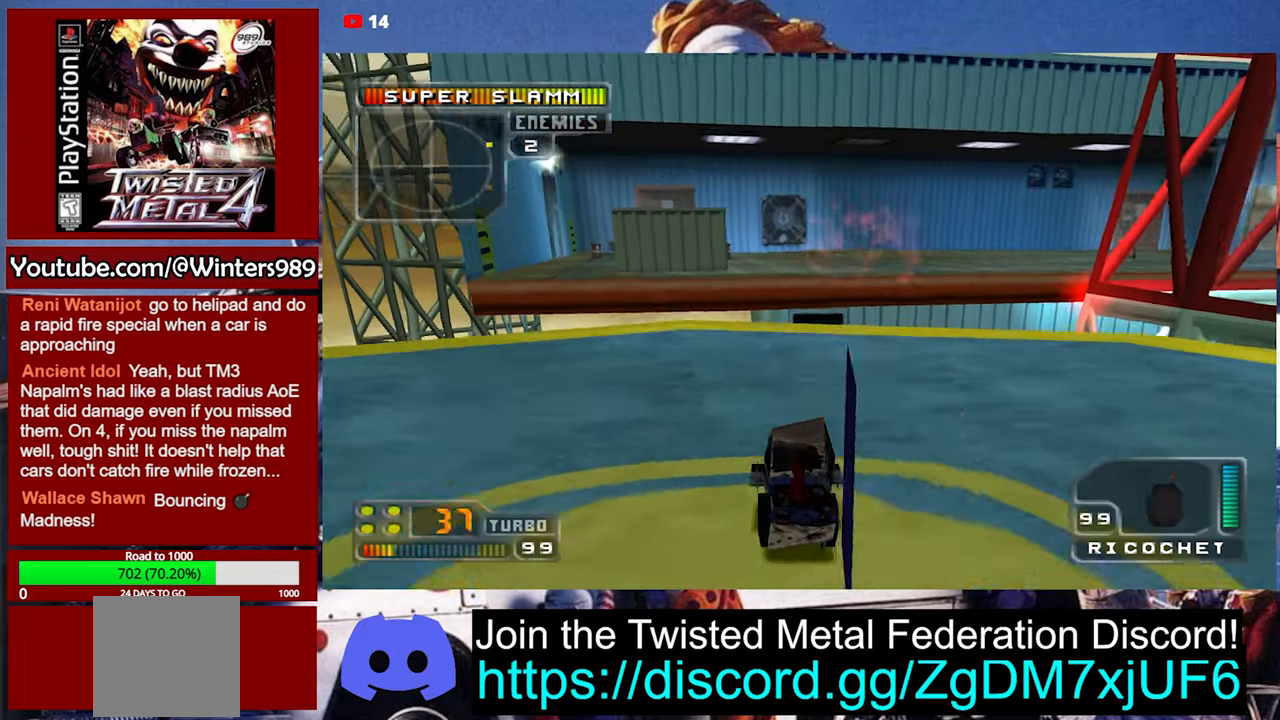
{"buttons": ["A"], "left_stick": "center", "events": [[133, "Y", "up"], [333, "A", "down"]]}